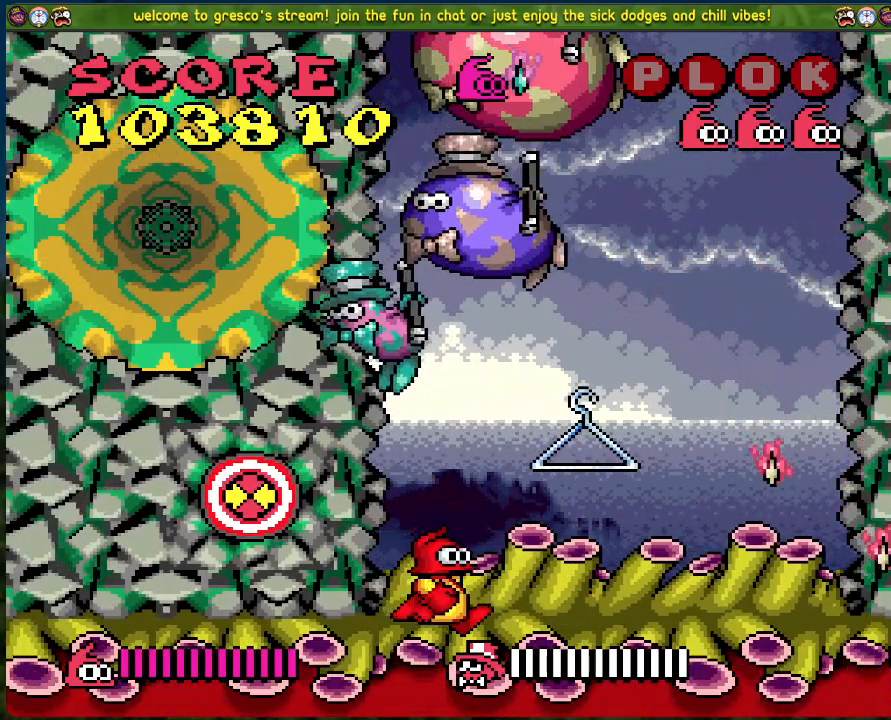
Gameplay with a controller (Xbox layout); each line is a JSON object with the inputs held at the frame after it. "events" lists button and stick changes between this image and that frame as [ms after this image, input, new state], when the widget could be followed in between. Not read: right_stick.
{"buttons": ["DPAD_RIGHT"], "left_stick": "center", "events": []}
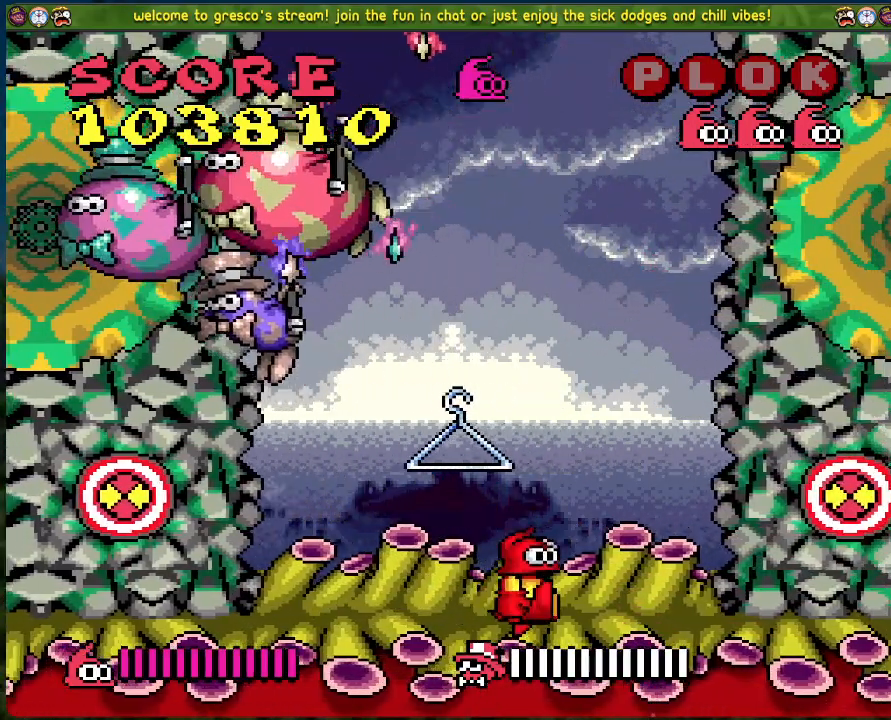
{"buttons": ["DPAD_LEFT"], "left_stick": "center", "events": [[67, "DPAD_RIGHT", "up"], [468, "DPAD_LEFT", "down"]]}
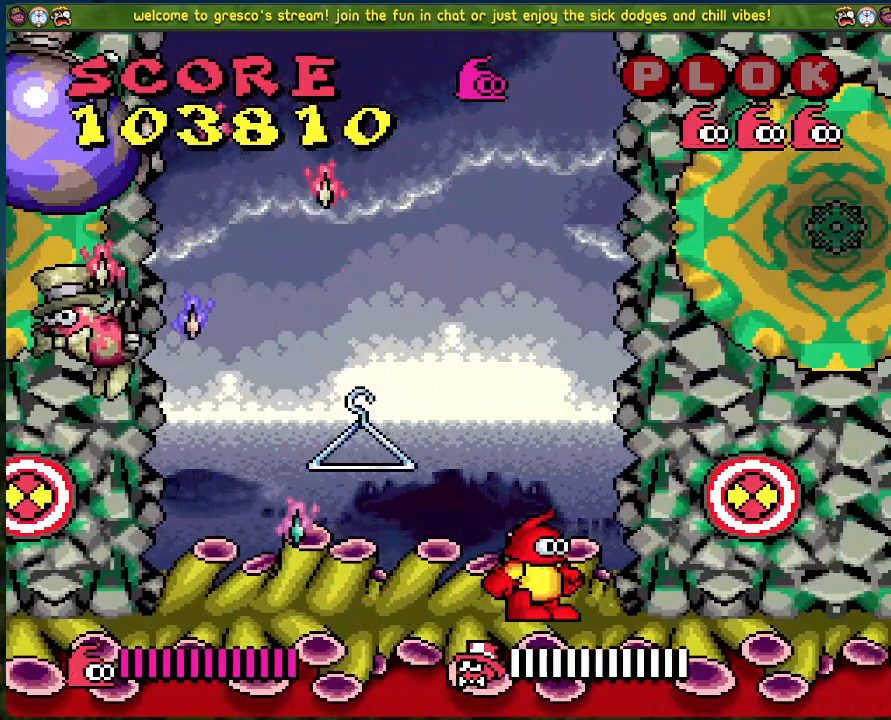
{"buttons": ["A"], "left_stick": "center", "events": [[150, "DPAD_LEFT", "up"], [418, "A", "down"]]}
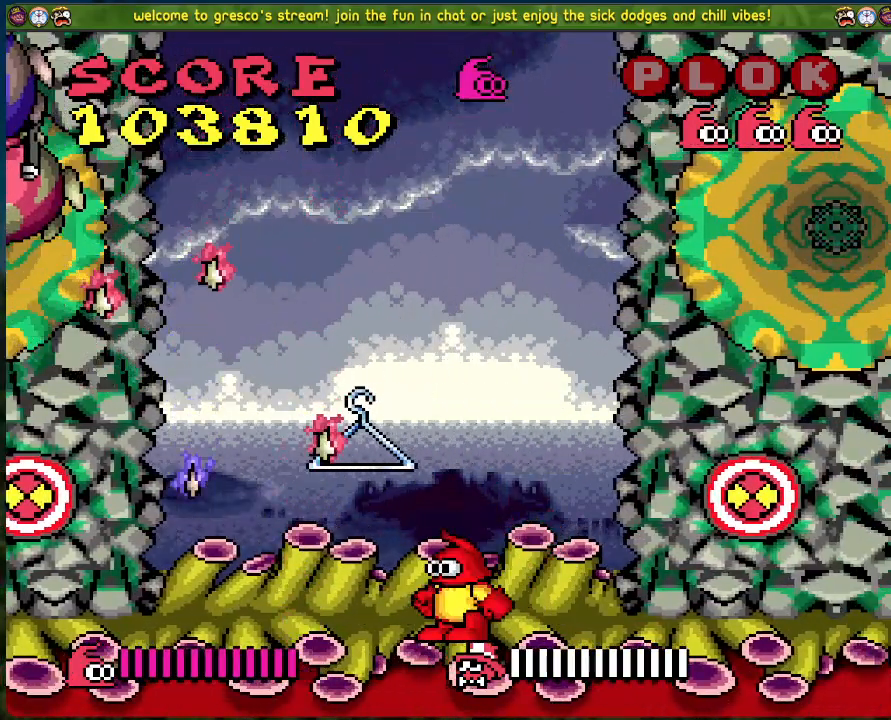
{"buttons": [], "left_stick": "center", "events": [[150, "DPAD_LEFT", "down"], [334, "A", "up"], [468, "DPAD_LEFT", "up"]]}
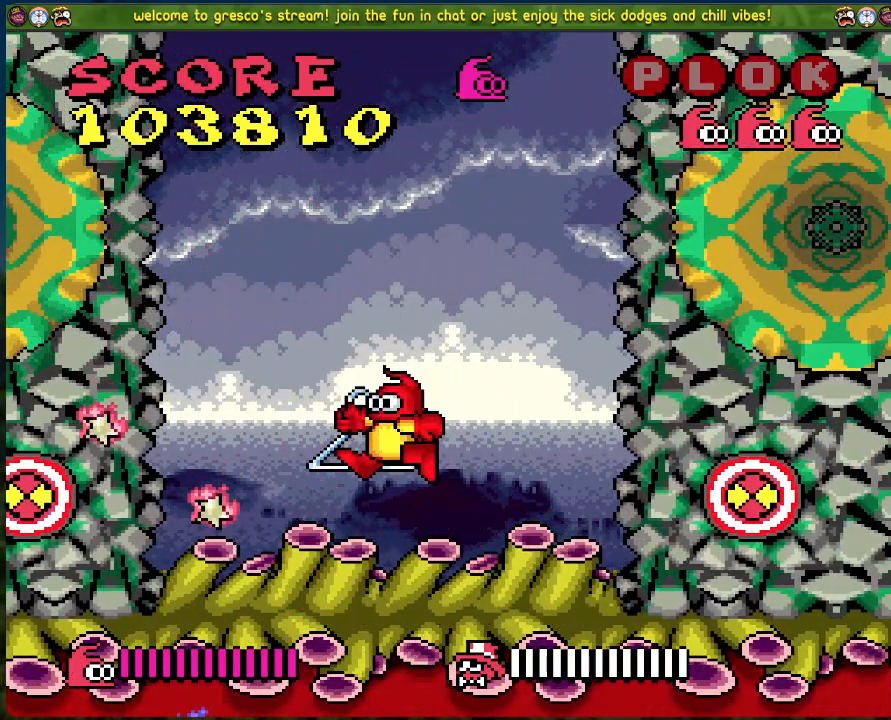
{"buttons": [], "left_stick": "center", "events": [[134, "DPAD_LEFT", "down"], [184, "A", "down"], [334, "A", "up"], [435, "DPAD_LEFT", "up"]]}
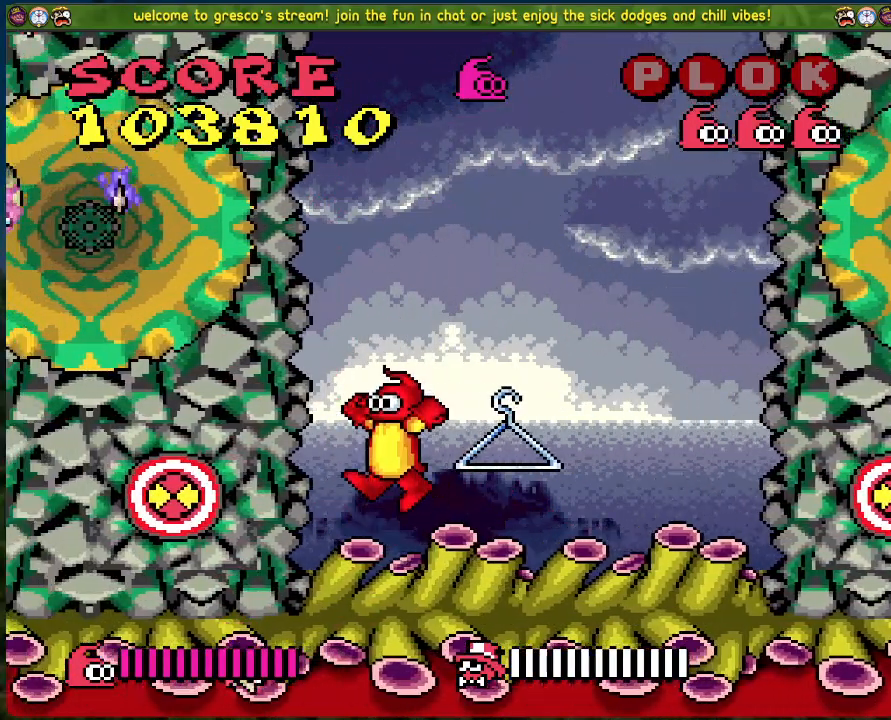
{"buttons": ["DPAD_LEFT"], "left_stick": "center", "events": [[351, "DPAD_LEFT", "down"]]}
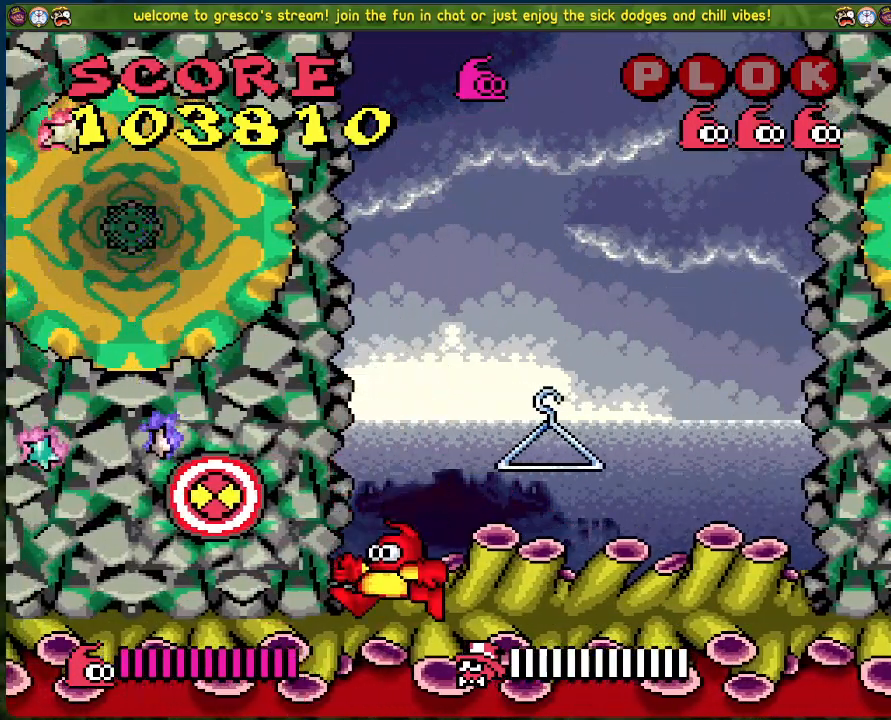
{"buttons": ["DPAD_RIGHT"], "left_stick": "center", "events": [[267, "DPAD_LEFT", "up"], [384, "DPAD_RIGHT", "down"]]}
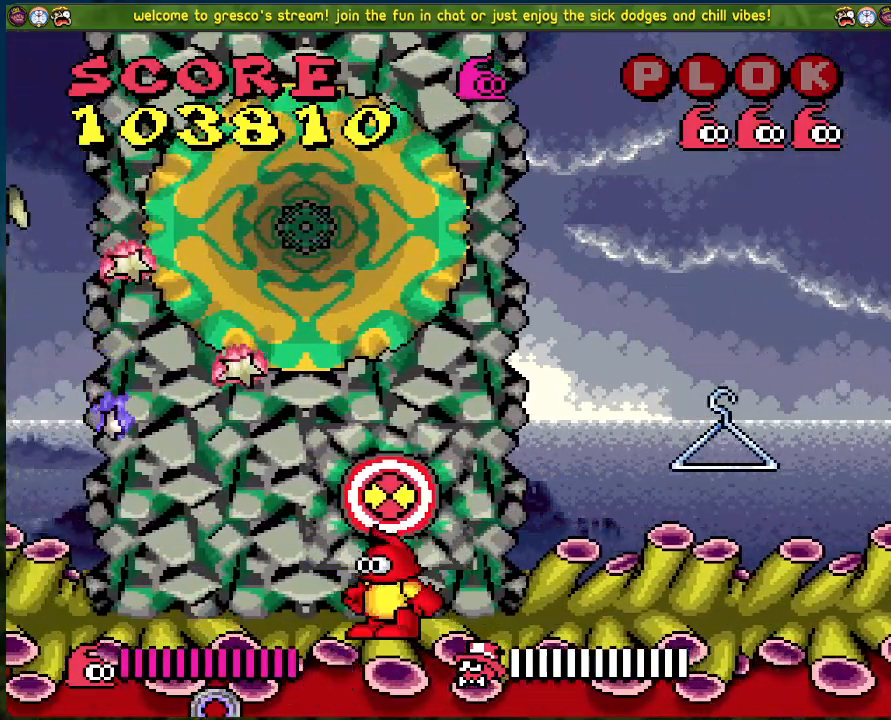
{"buttons": ["DPAD_LEFT"], "left_stick": "center", "events": [[301, "DPAD_RIGHT", "up"], [468, "DPAD_LEFT", "down"]]}
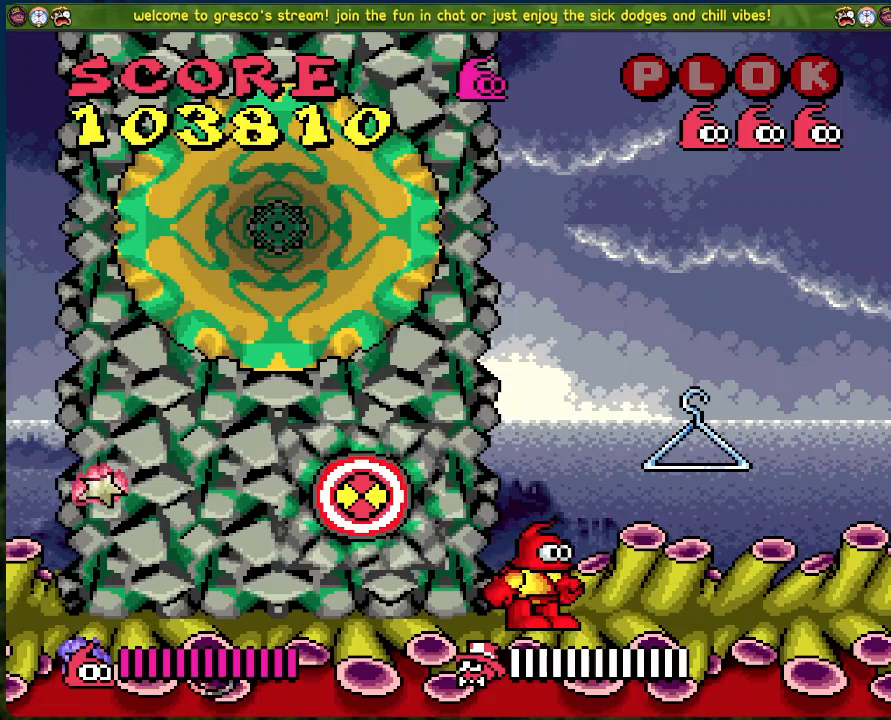
{"buttons": [], "left_stick": "center", "events": [[67, "DPAD_LEFT", "up"]]}
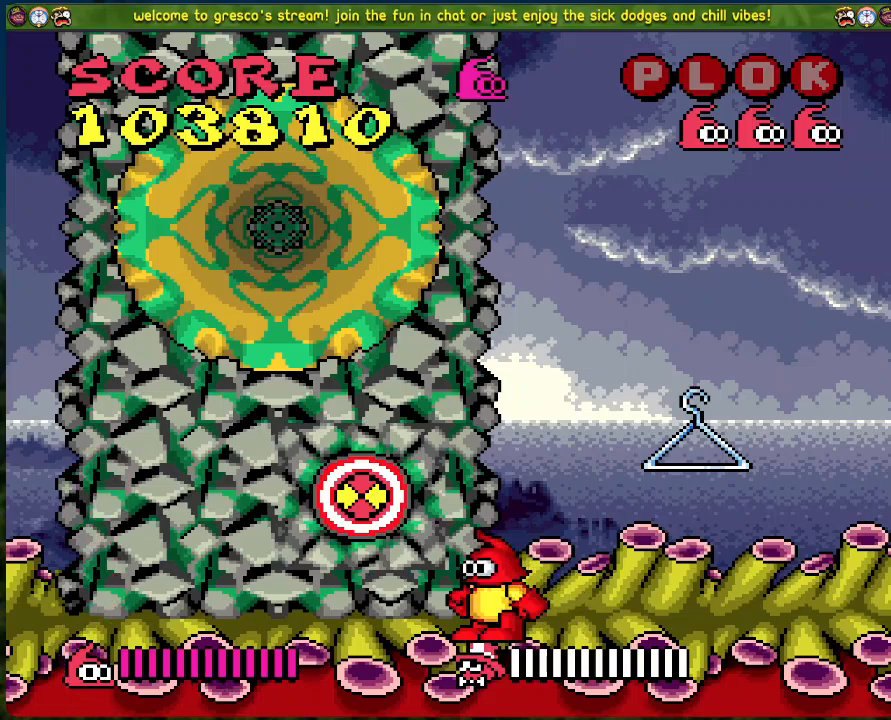
{"buttons": [], "left_stick": "center", "events": []}
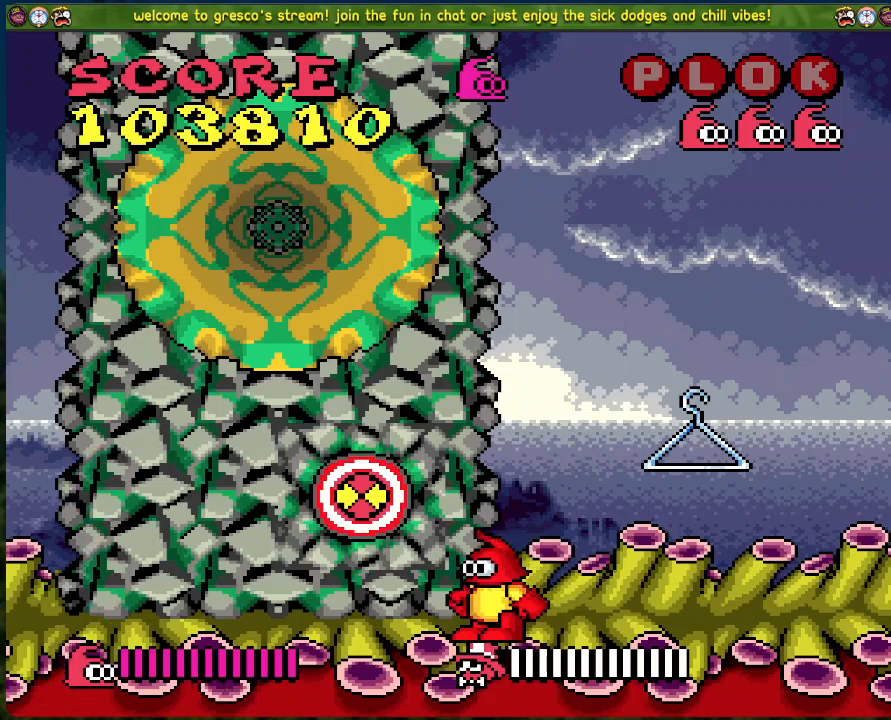
{"buttons": [], "left_stick": "center", "events": []}
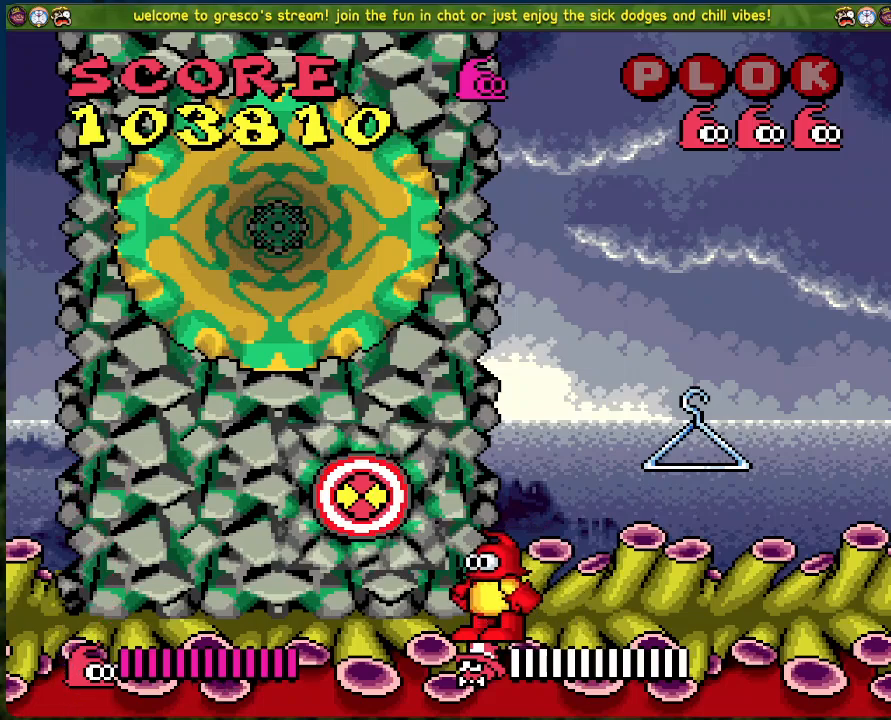
{"buttons": [], "left_stick": "center", "events": []}
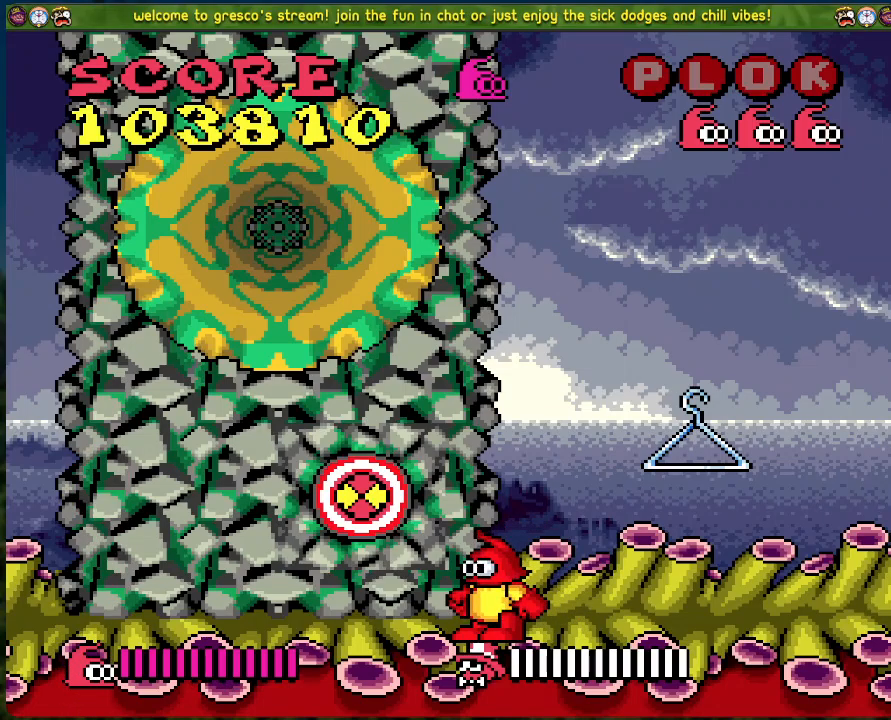
{"buttons": [], "left_stick": "center", "events": []}
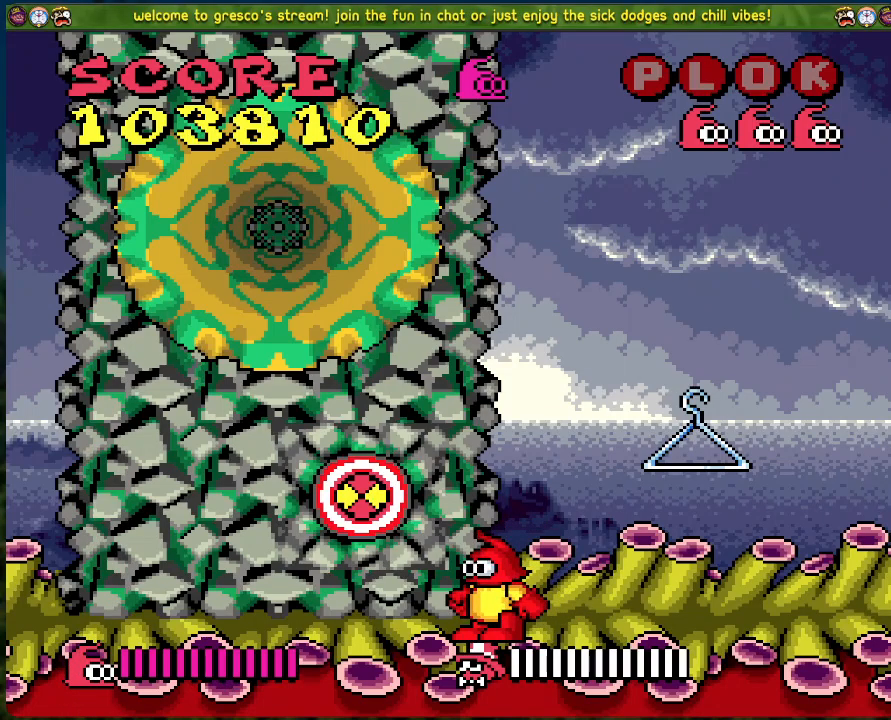
{"buttons": [], "left_stick": "center", "events": []}
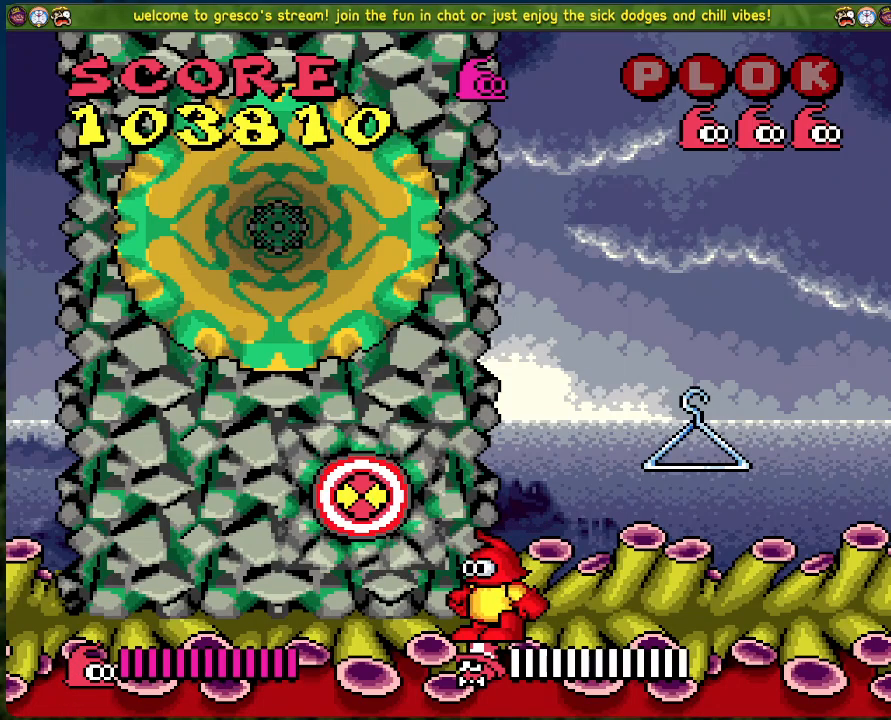
{"buttons": [], "left_stick": "center", "events": []}
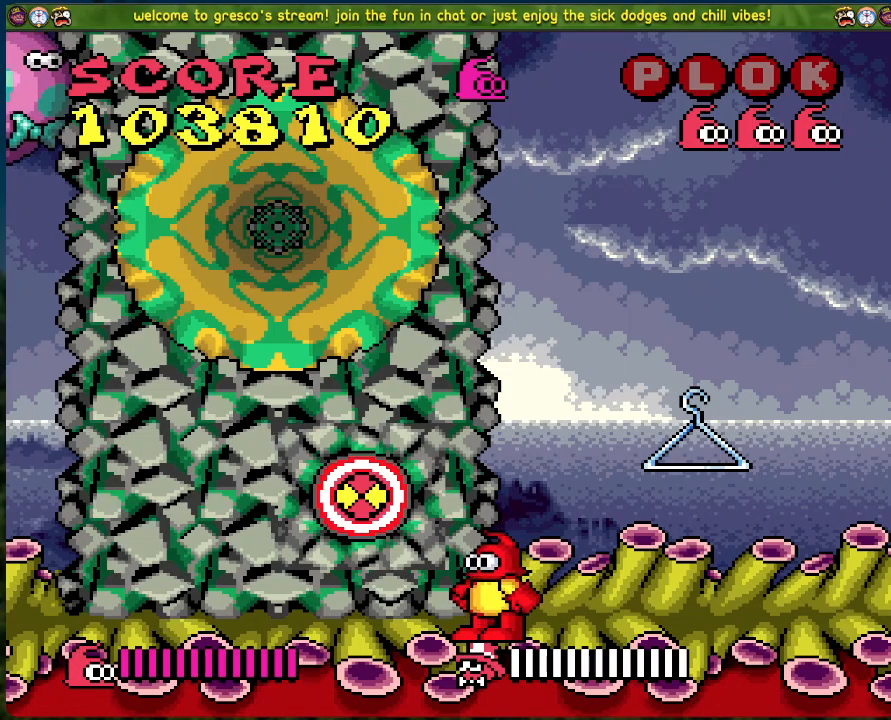
{"buttons": [], "left_stick": "center", "events": []}
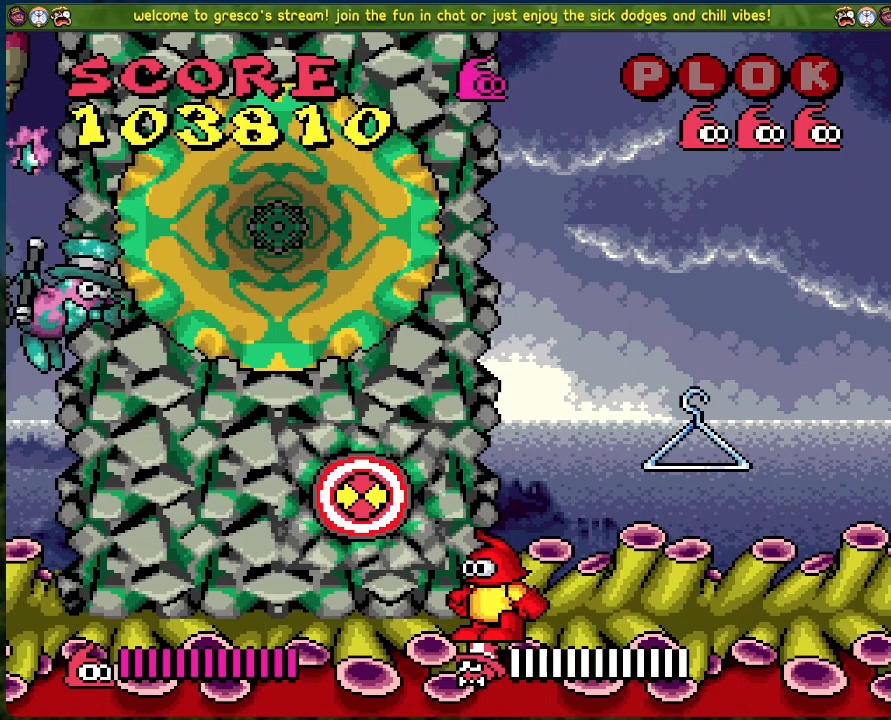
{"buttons": ["A", "X"], "left_stick": "center", "events": [[418, "A", "down"], [501, "X", "down"]]}
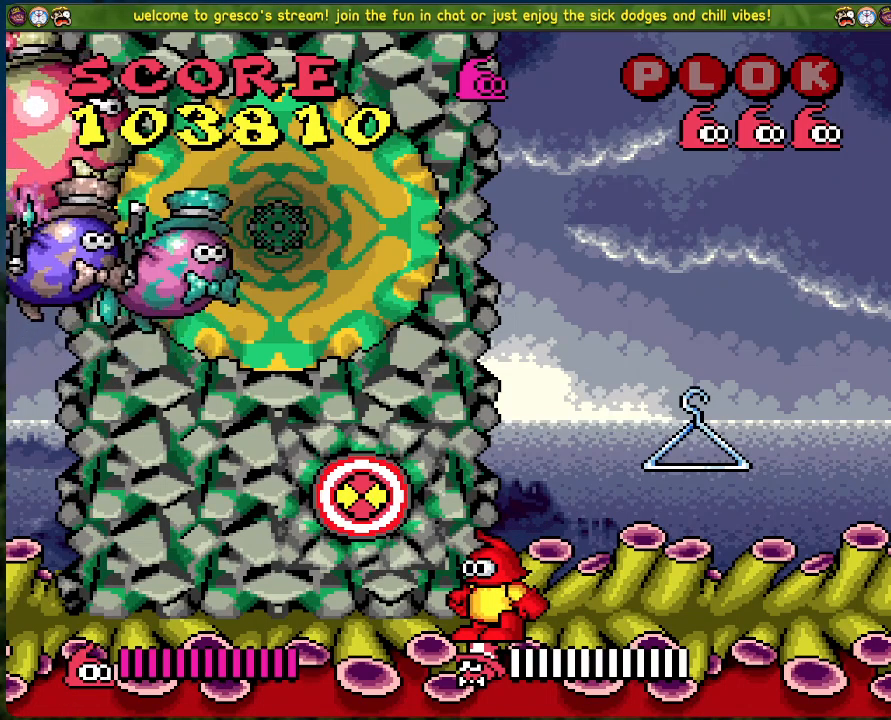
{"buttons": ["X"], "left_stick": "center", "events": [[17, "A", "up"]]}
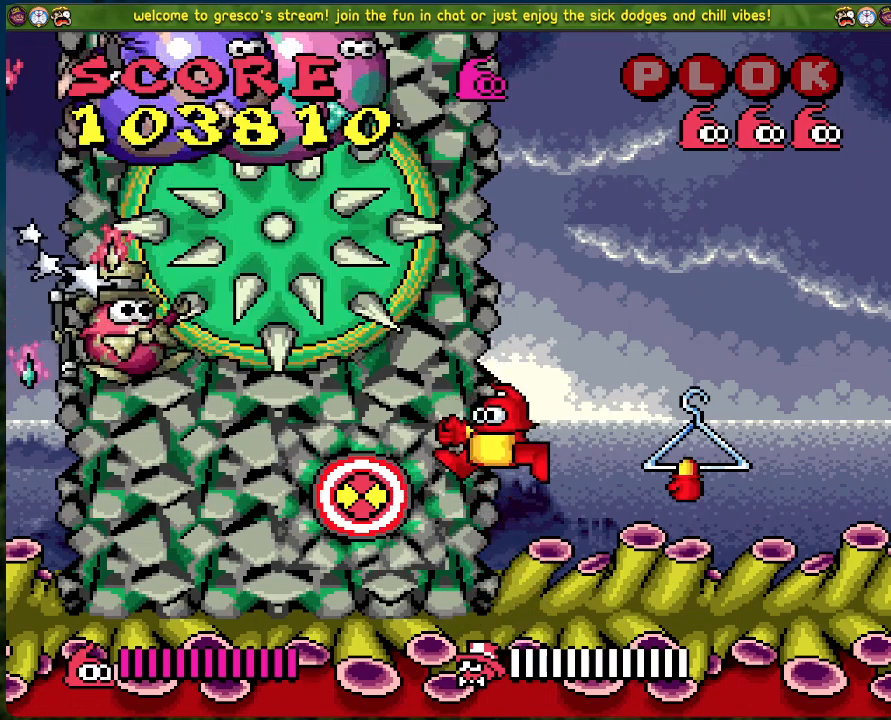
{"buttons": ["DPAD_LEFT"], "left_stick": "center", "events": [[267, "DPAD_LEFT", "down"], [267, "X", "up"]]}
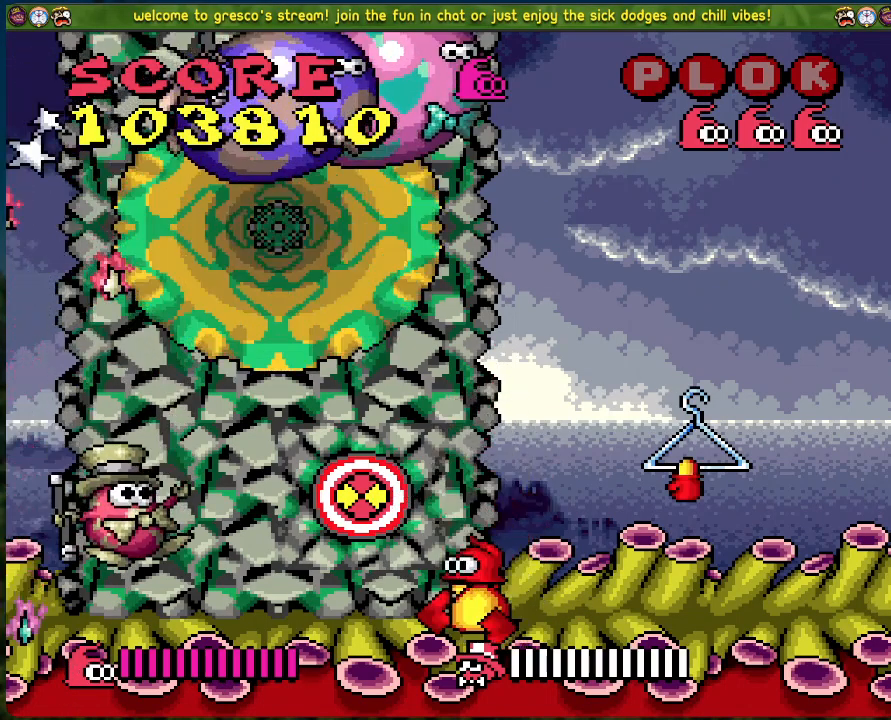
{"buttons": ["DPAD_LEFT"], "left_stick": "center", "events": [[50, "X", "down"], [84, "DPAD_LEFT", "up"], [168, "X", "up"], [418, "DPAD_LEFT", "down"]]}
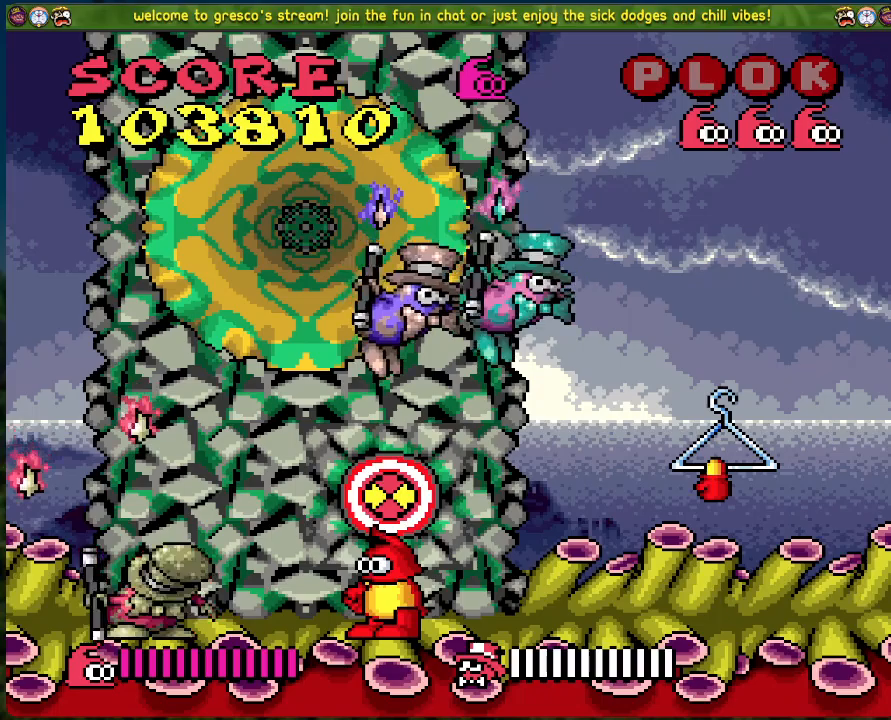
{"buttons": [], "left_stick": "center", "events": [[67, "DPAD_LEFT", "up"]]}
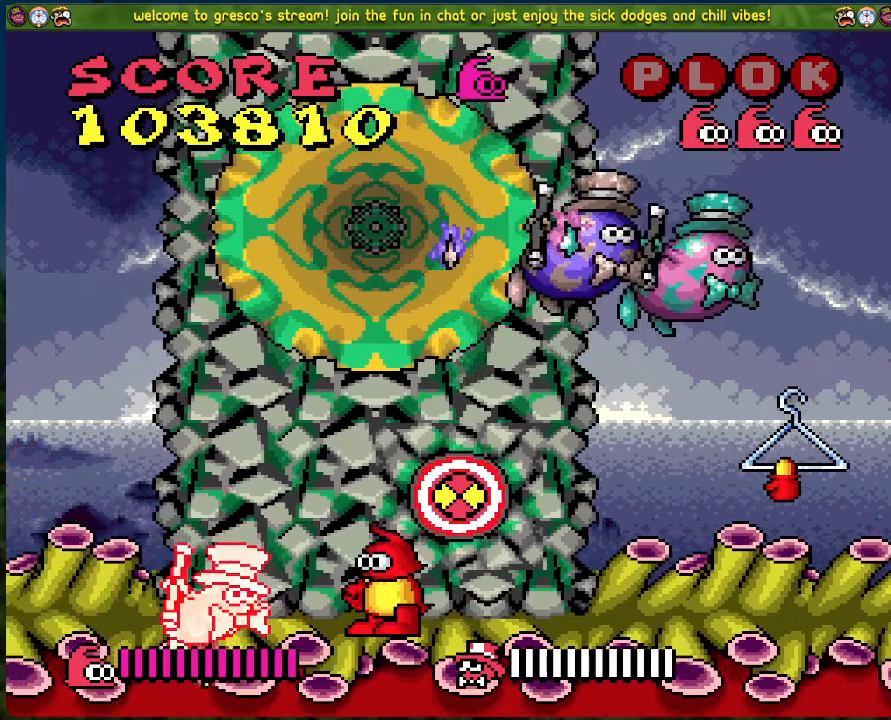
{"buttons": [], "left_stick": "center", "events": []}
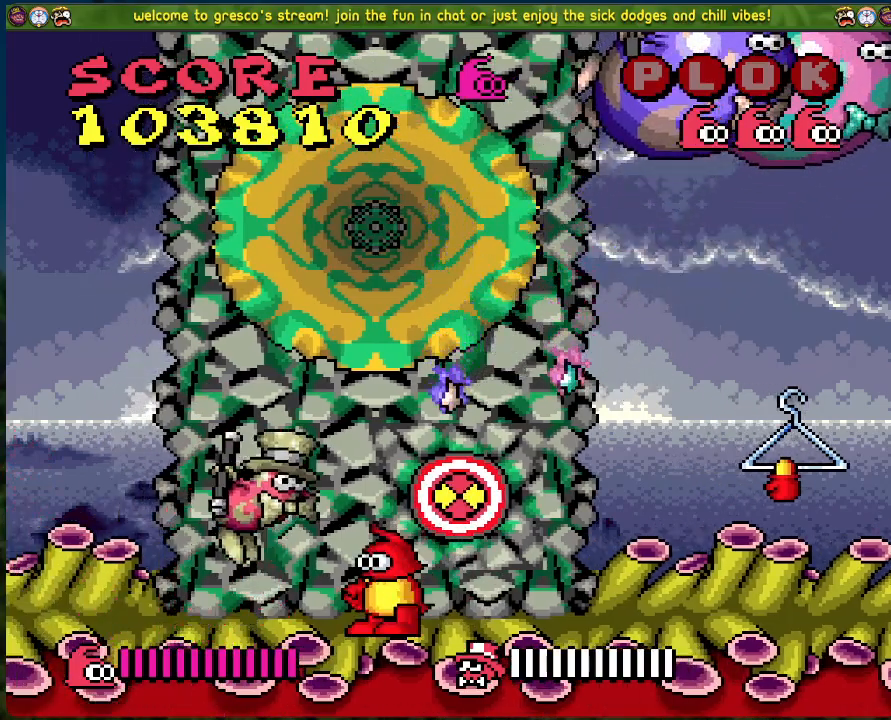
{"buttons": [], "left_stick": "center", "events": [[250, "DPAD_LEFT", "down"], [468, "DPAD_LEFT", "up"]]}
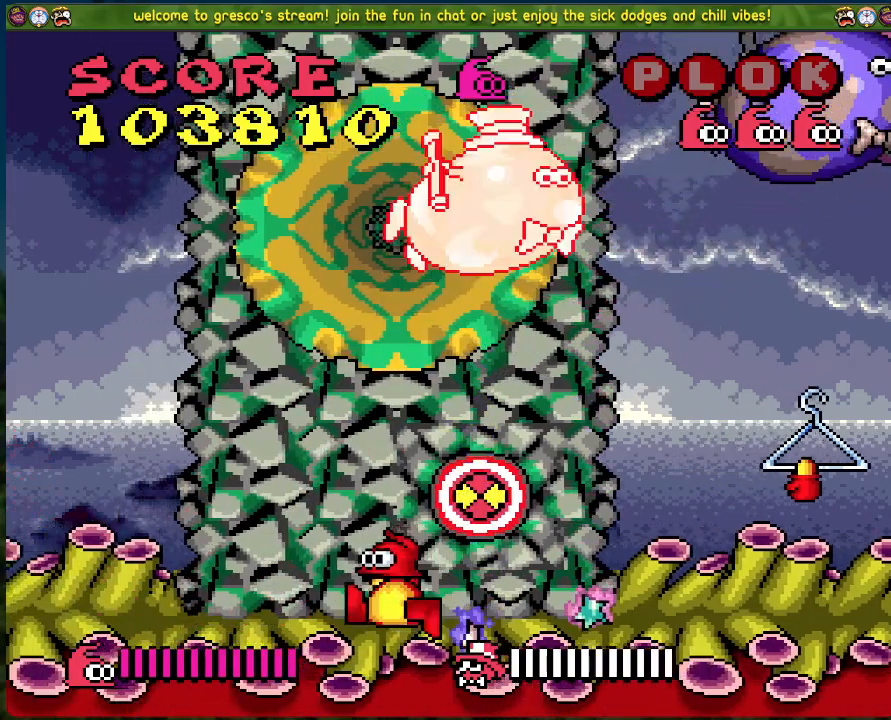
{"buttons": ["DPAD_RIGHT"], "left_stick": "center", "events": [[84, "DPAD_RIGHT", "down"]]}
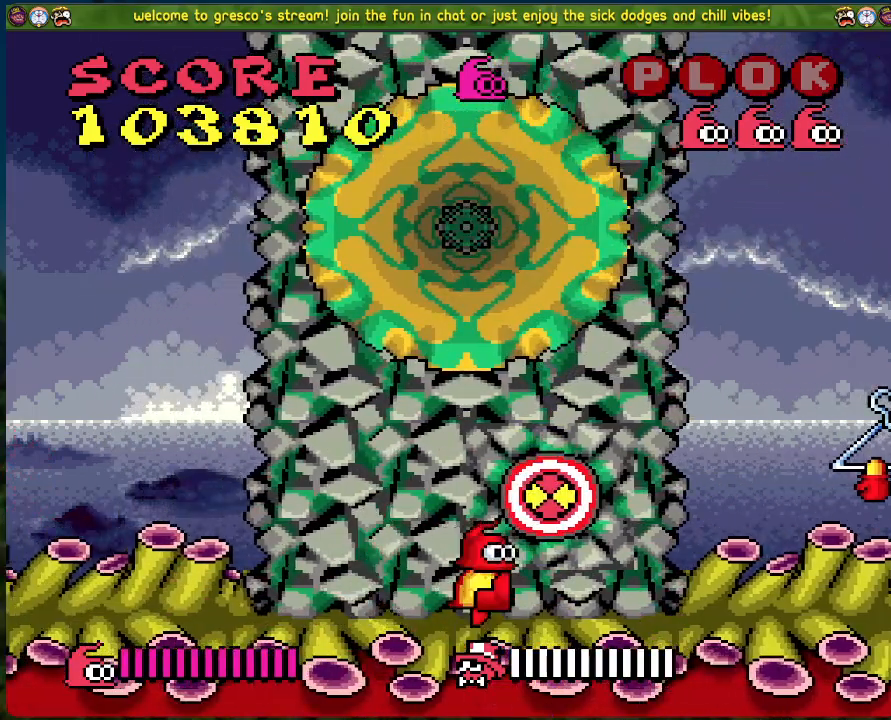
{"buttons": ["DPAD_RIGHT"], "left_stick": "center", "events": []}
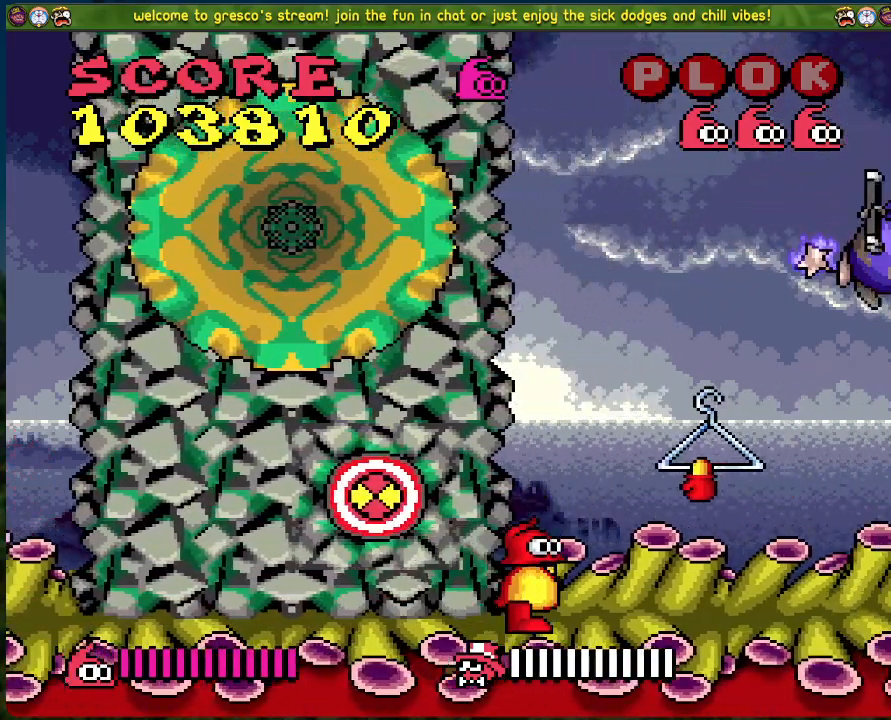
{"buttons": [], "left_stick": "center", "events": [[134, "A", "down"], [234, "DPAD_RIGHT", "up"], [468, "A", "up"]]}
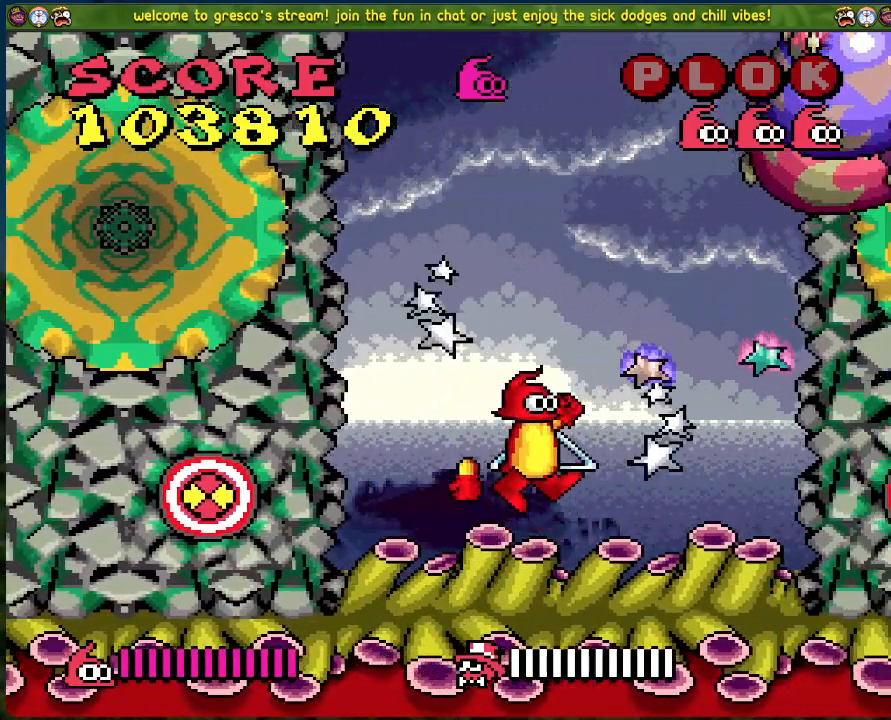
{"buttons": ["DPAD_RIGHT"], "left_stick": "center", "events": [[318, "DPAD_RIGHT", "down"]]}
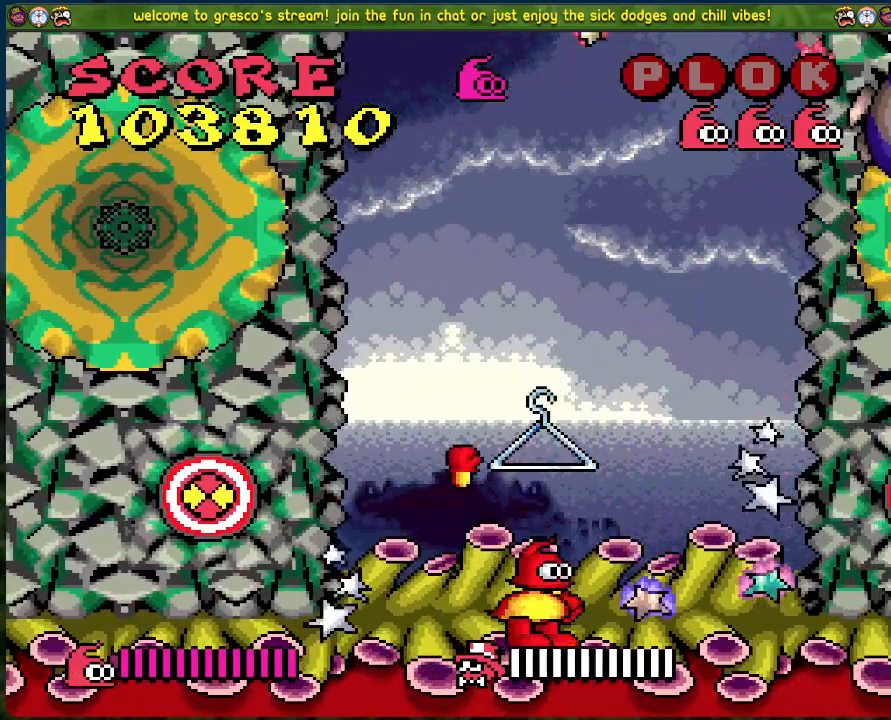
{"buttons": [], "left_stick": "center", "events": [[201, "DPAD_RIGHT", "up"]]}
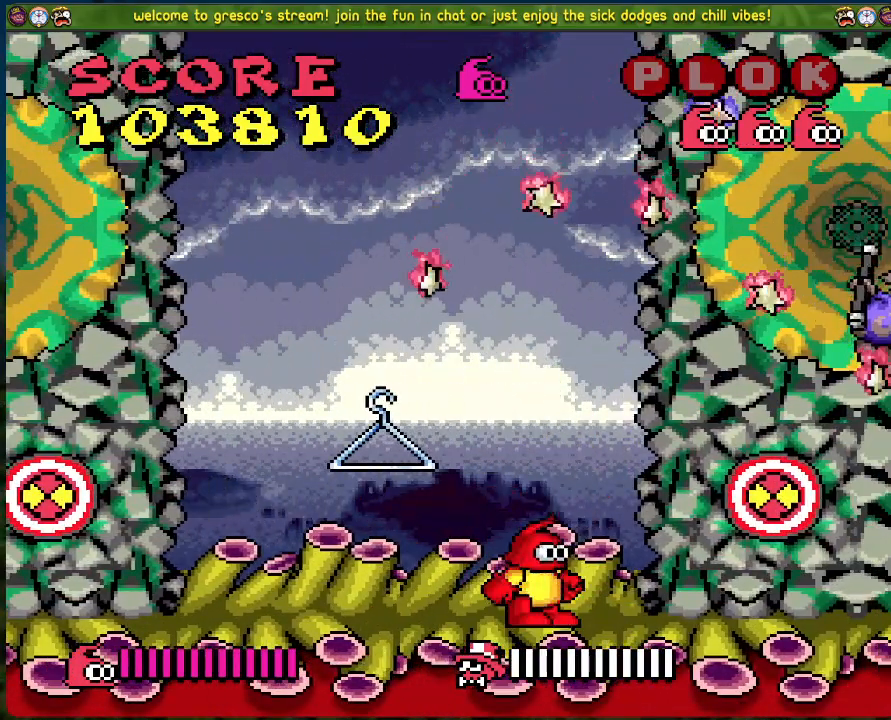
{"buttons": [], "left_stick": "center", "events": [[251, "DPAD_LEFT", "down"], [485, "DPAD_LEFT", "up"]]}